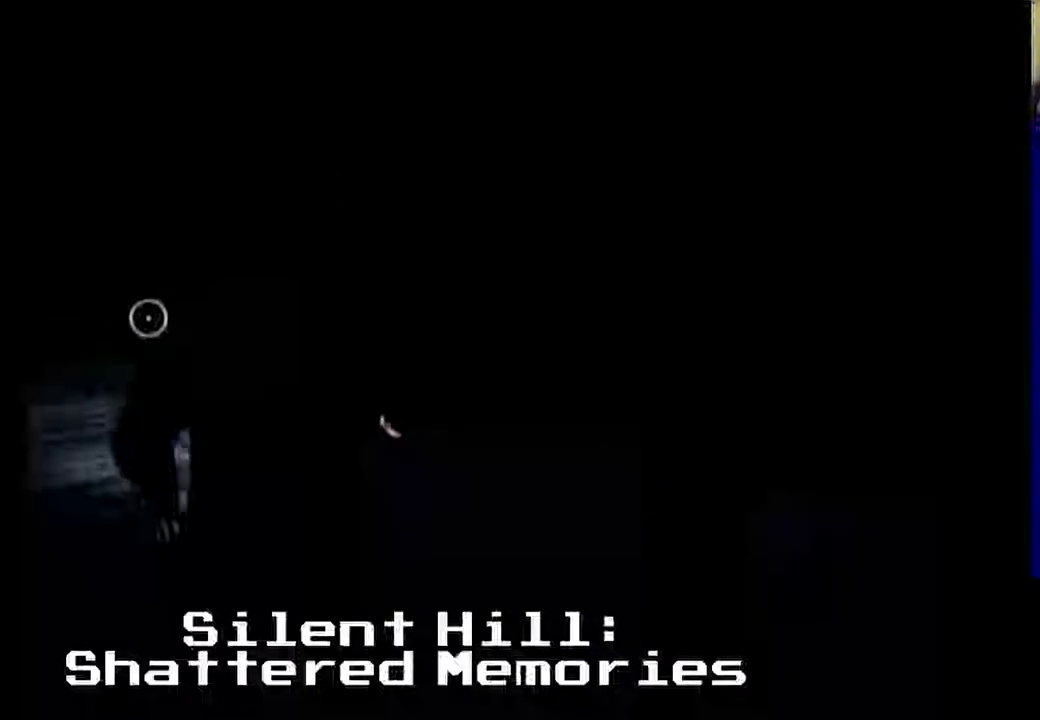
Gameplay with a controller (Xbox layout); each line is a JSON object with the inputs held at the frame after it (dt_ms = milliseconds from this image to that frame). "events" lists button and stick changes between this image and that frame as [ms after this image, input, new state], when the widget could be followed in between. Not read: L3 R3 left_stick right_stick.
{"dt_ms": 500, "buttons": ["Y"], "events": [[433, "Y", "down"]]}
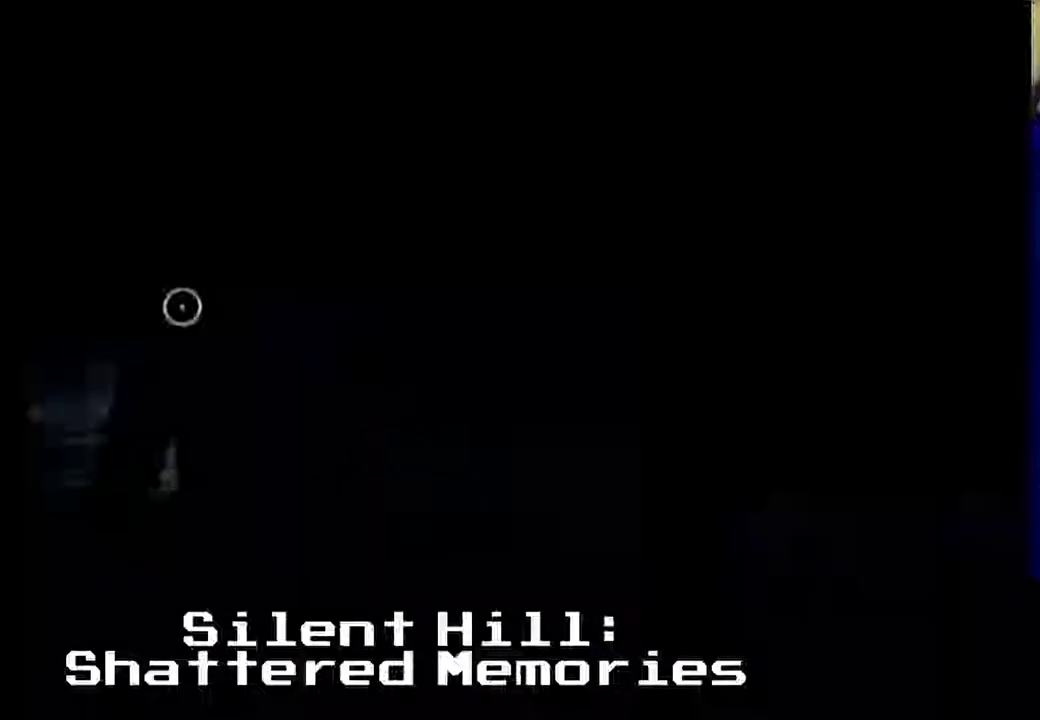
{"dt_ms": 500, "buttons": [], "events": [[200, "Y", "up"]]}
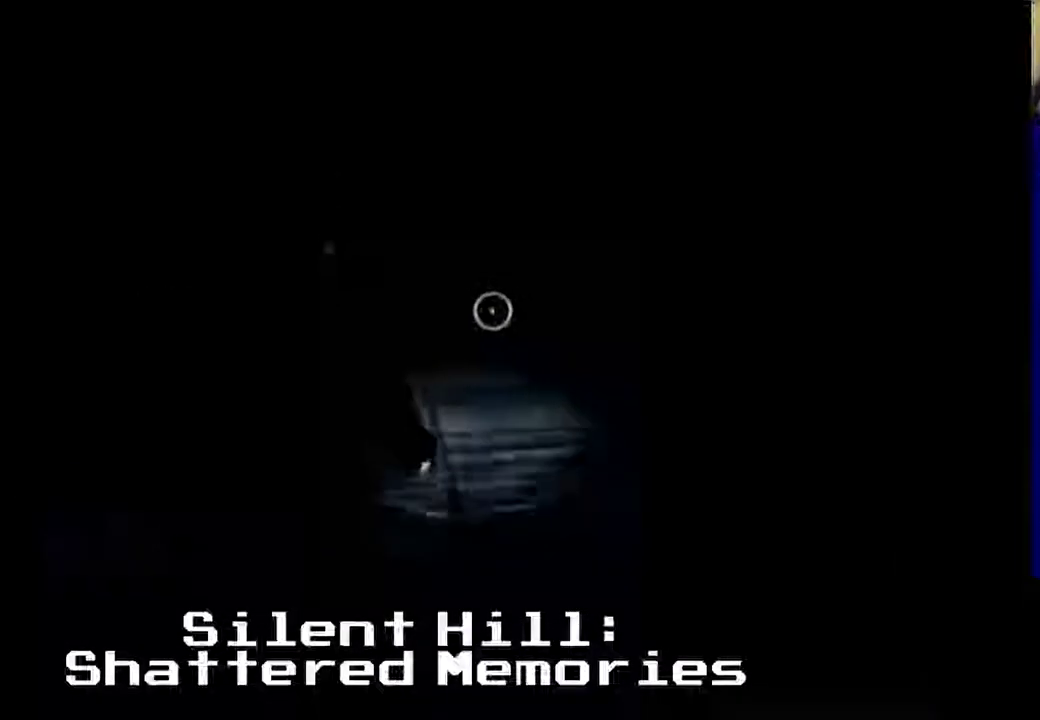
{"dt_ms": 500, "buttons": [], "events": []}
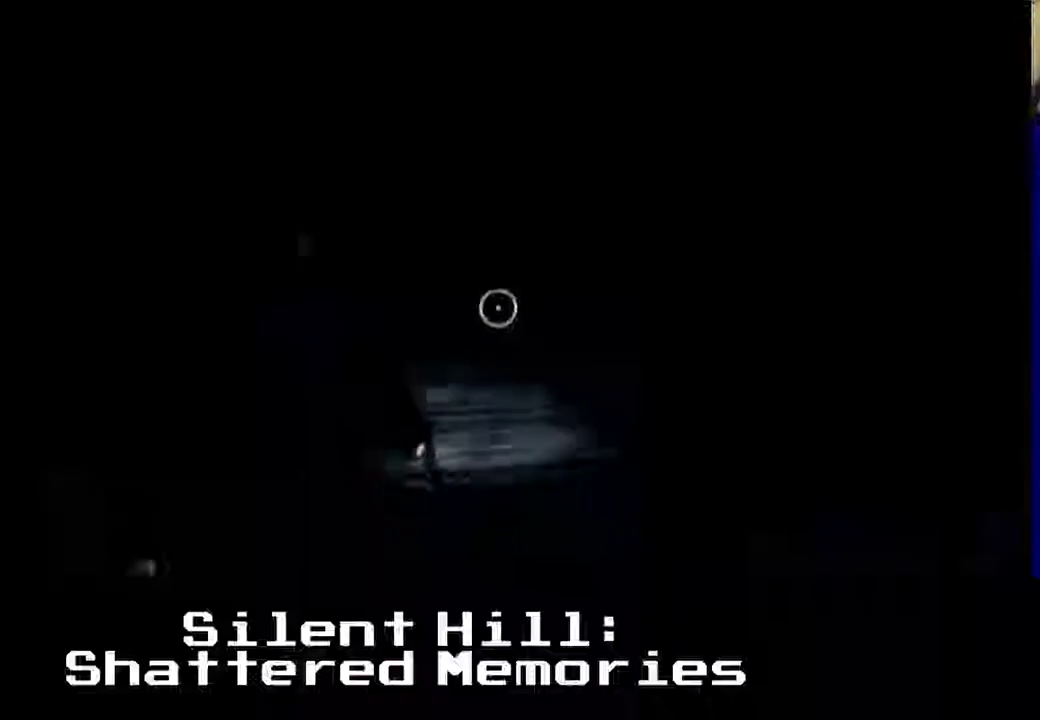
{"dt_ms": 500, "buttons": [], "events": []}
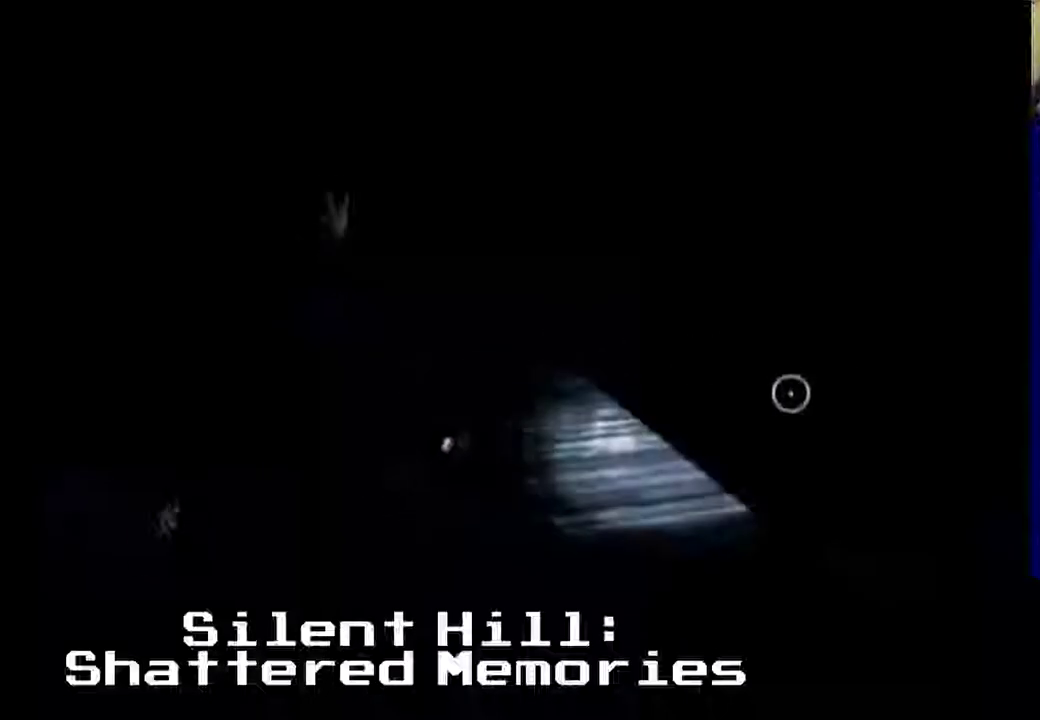
{"dt_ms": 500, "buttons": [], "events": []}
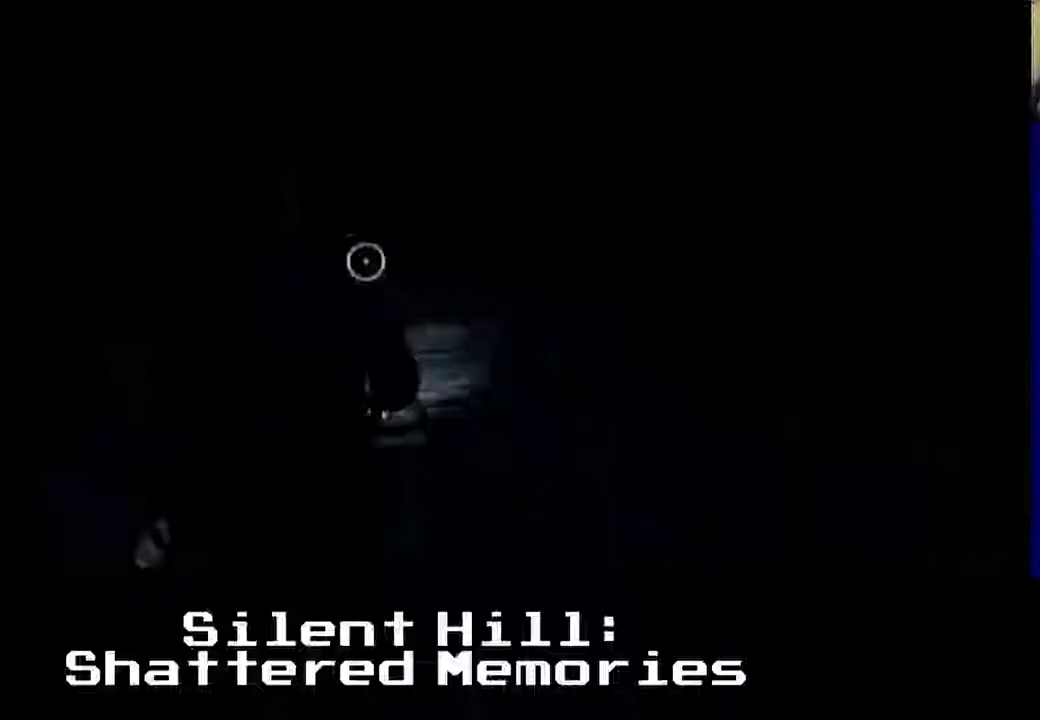
{"dt_ms": 500, "buttons": [], "events": []}
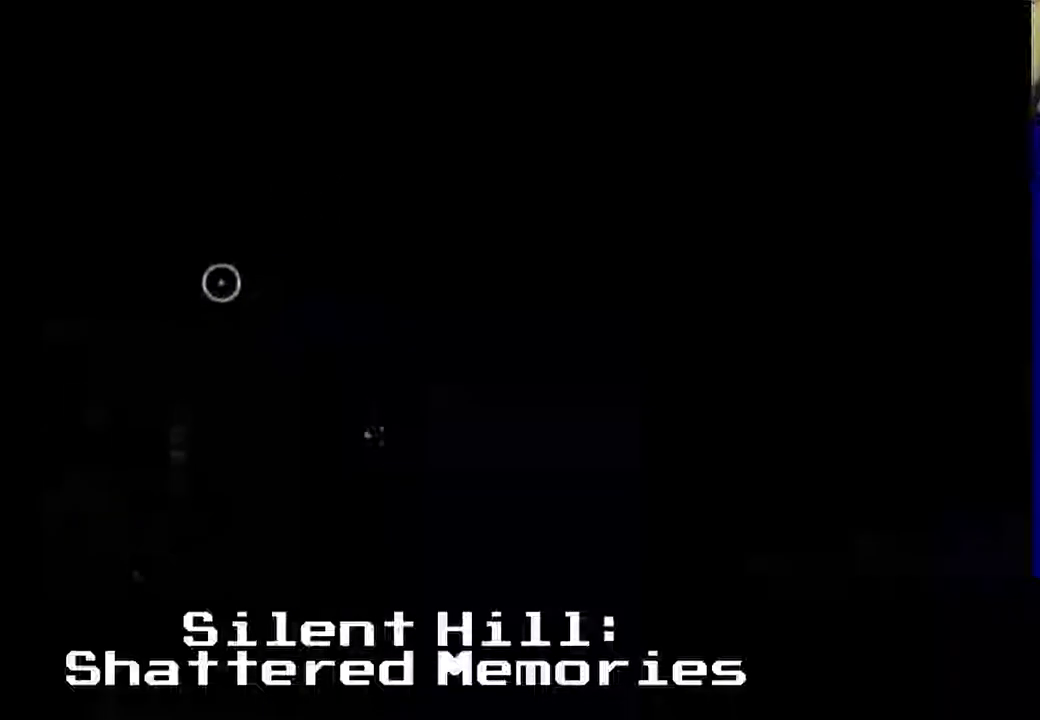
{"dt_ms": 500, "buttons": []}
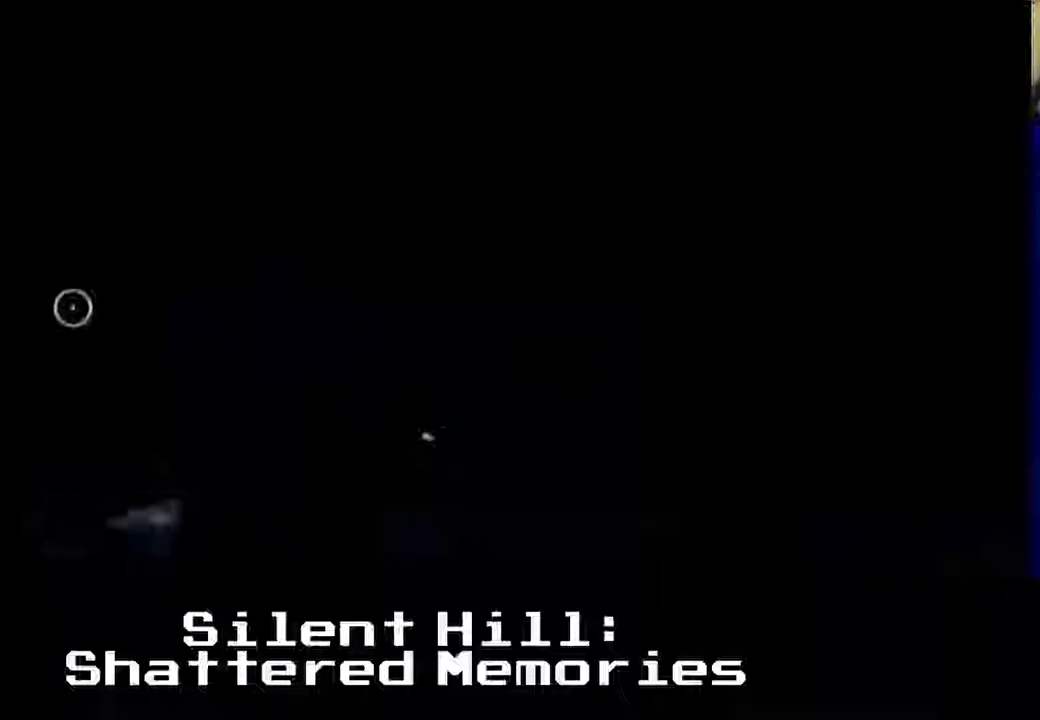
{"dt_ms": 500, "buttons": [], "events": []}
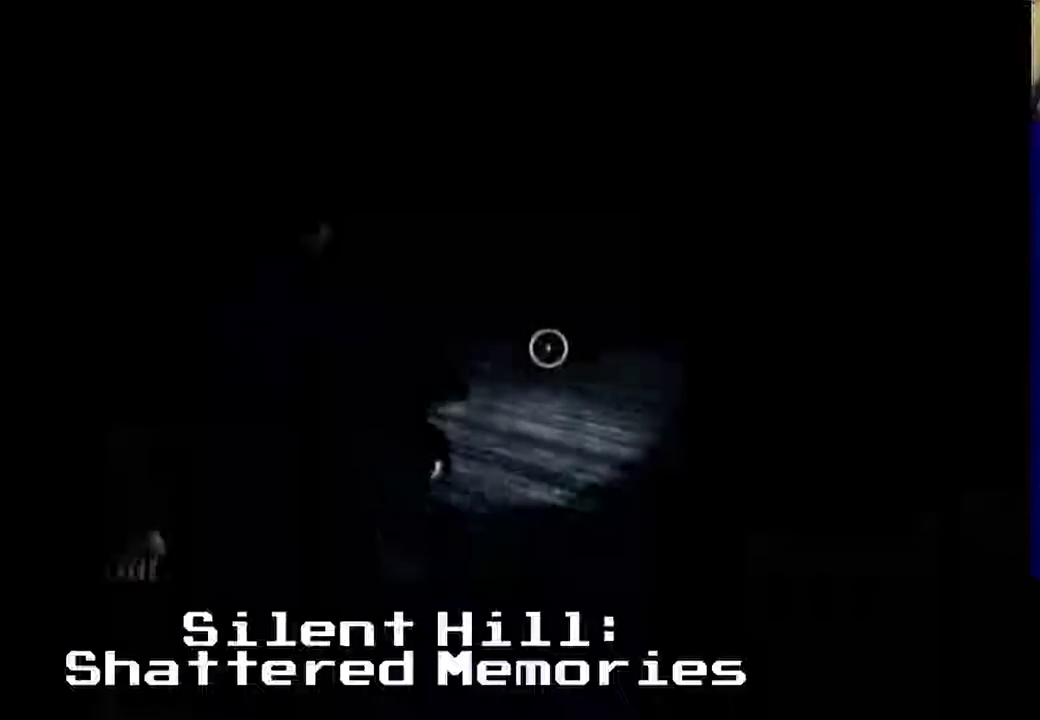
{"dt_ms": 500, "buttons": [], "events": []}
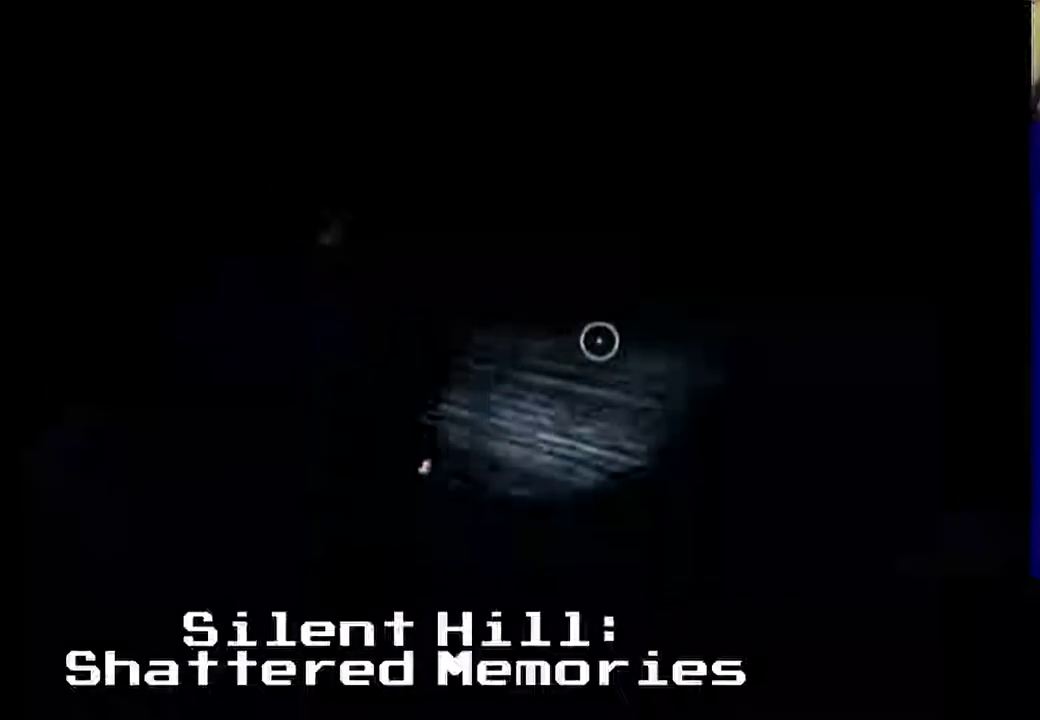
{"dt_ms": 500, "buttons": [], "events": [[200, "Y", "down"], [467, "Y", "up"]]}
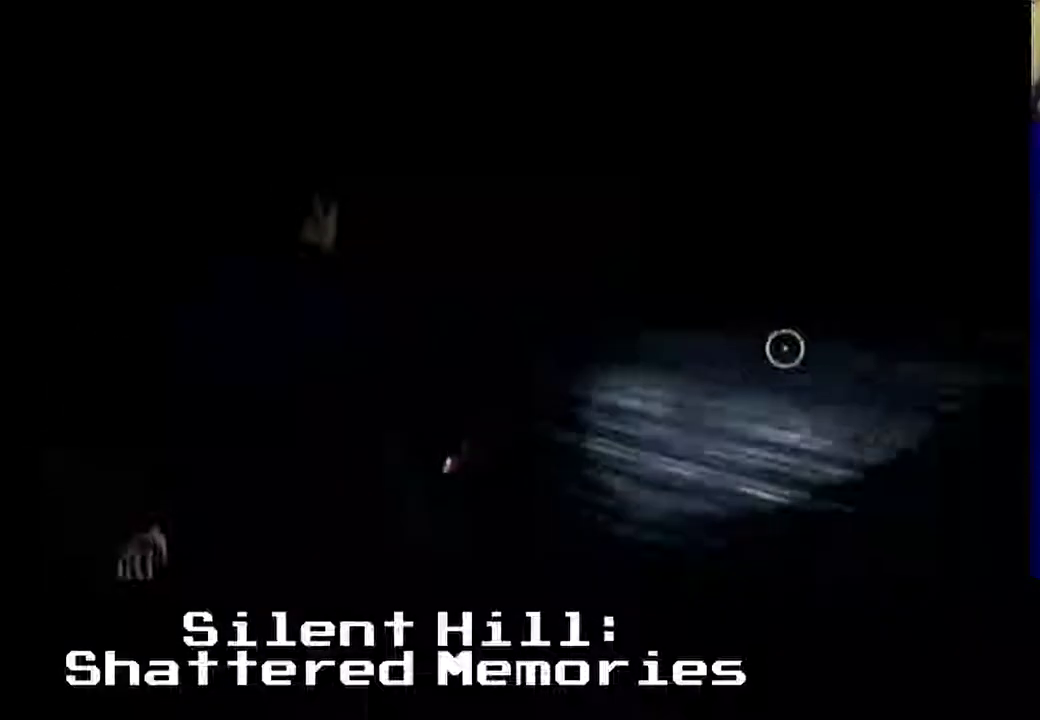
{"dt_ms": 500, "buttons": ["Y"], "events": [[500, "Y", "down"]]}
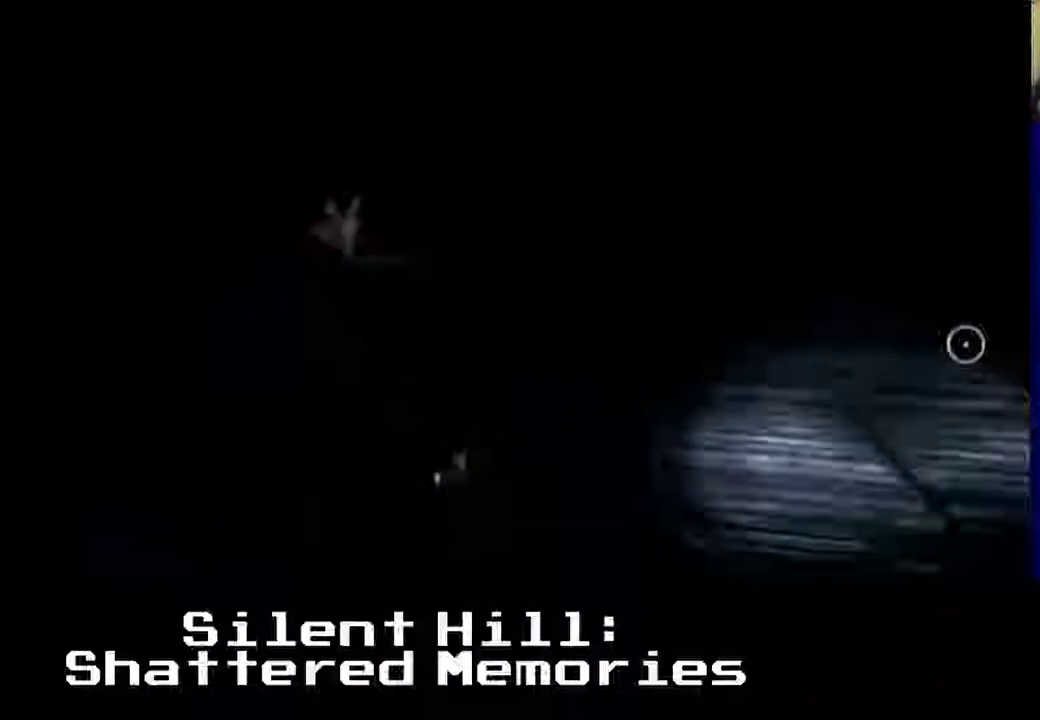
{"dt_ms": 500, "buttons": [], "events": [[267, "Y", "up"]]}
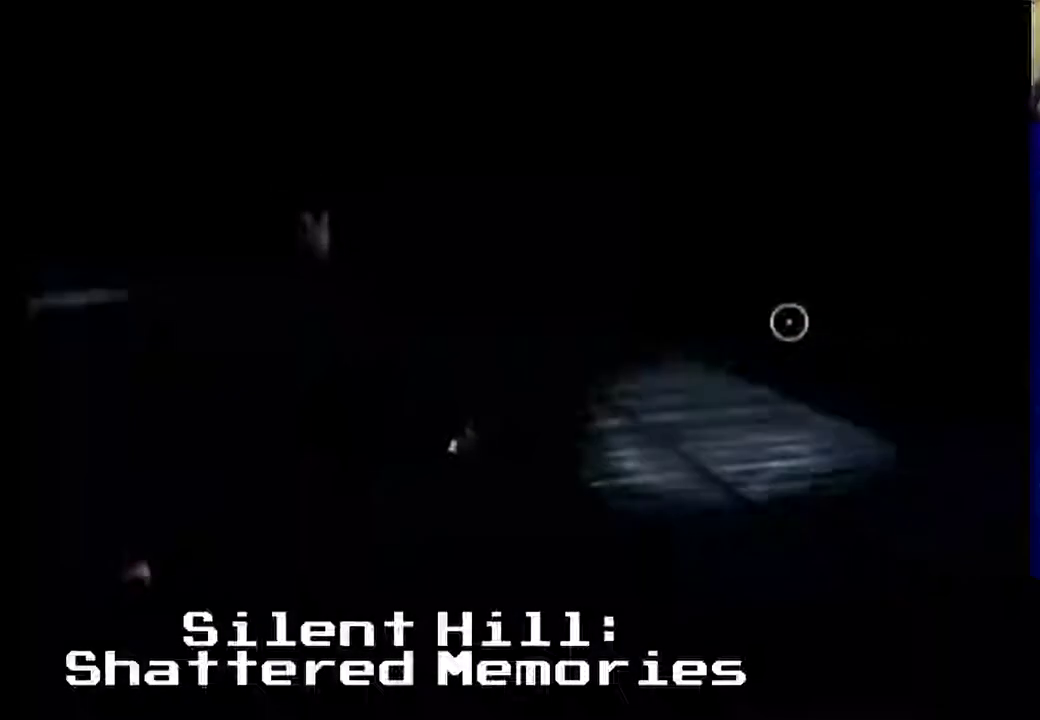
{"dt_ms": 500, "buttons": []}
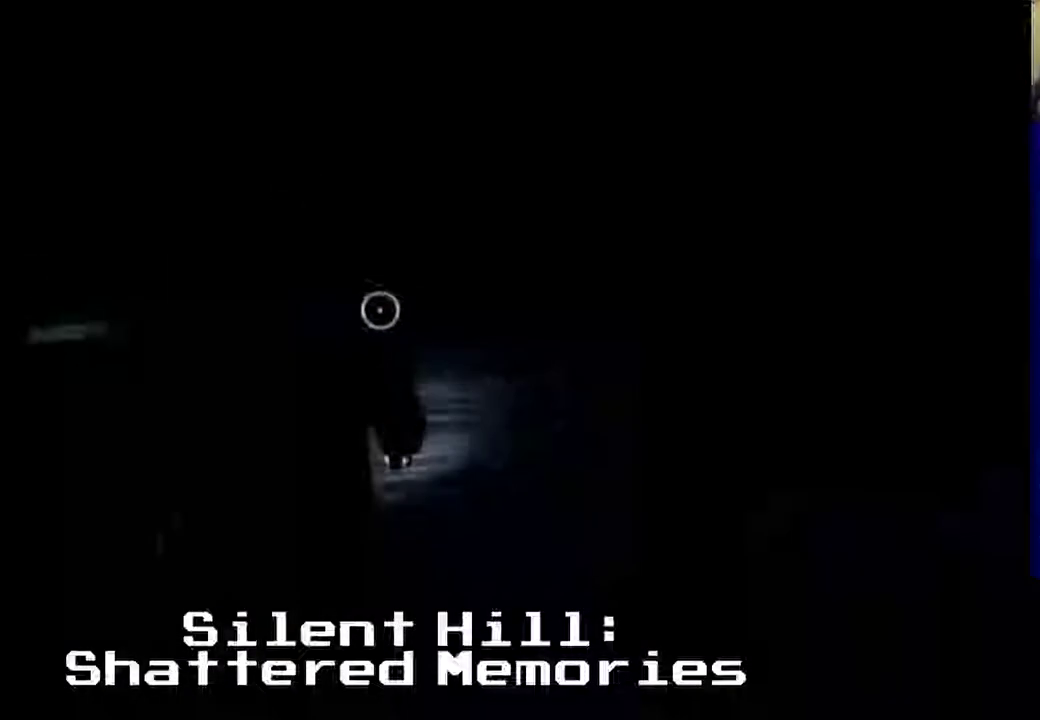
{"dt_ms": 1000, "buttons": ["Y"]}
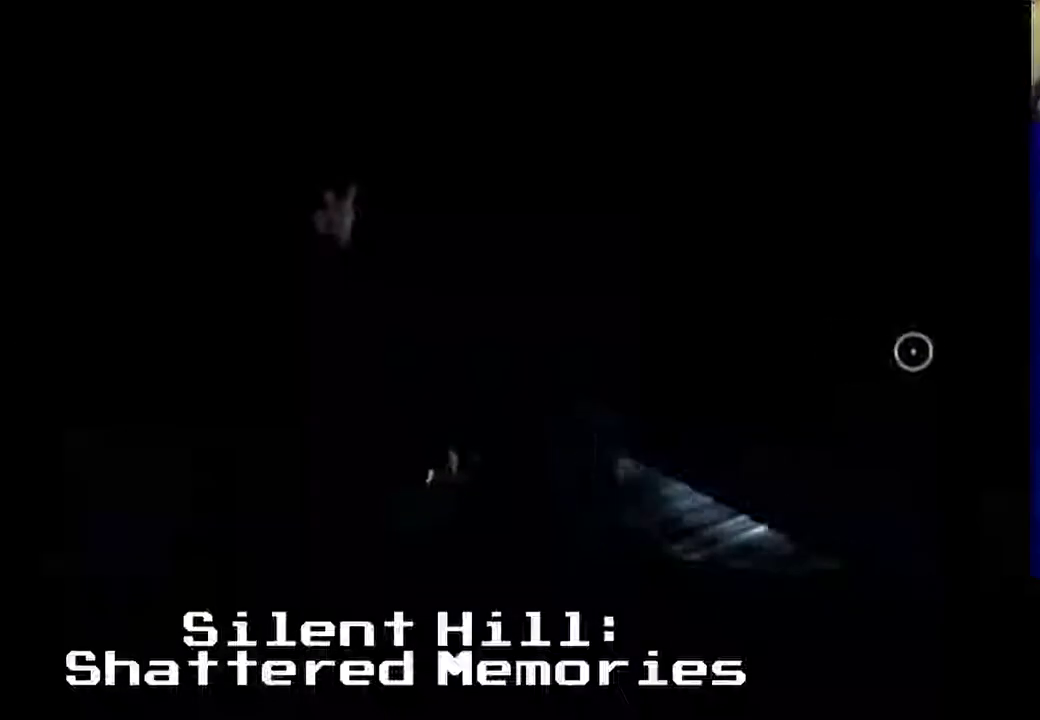
{"dt_ms": 500, "buttons": ["Y"], "events": []}
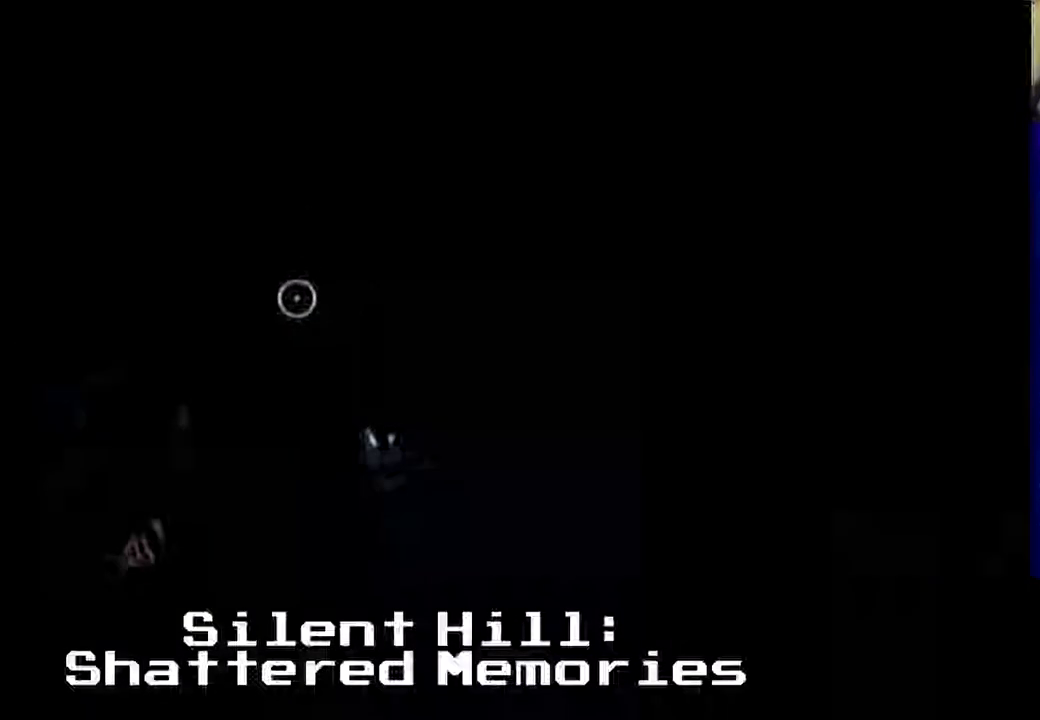
{"dt_ms": 500, "buttons": [], "events": [[167, "Y", "up"]]}
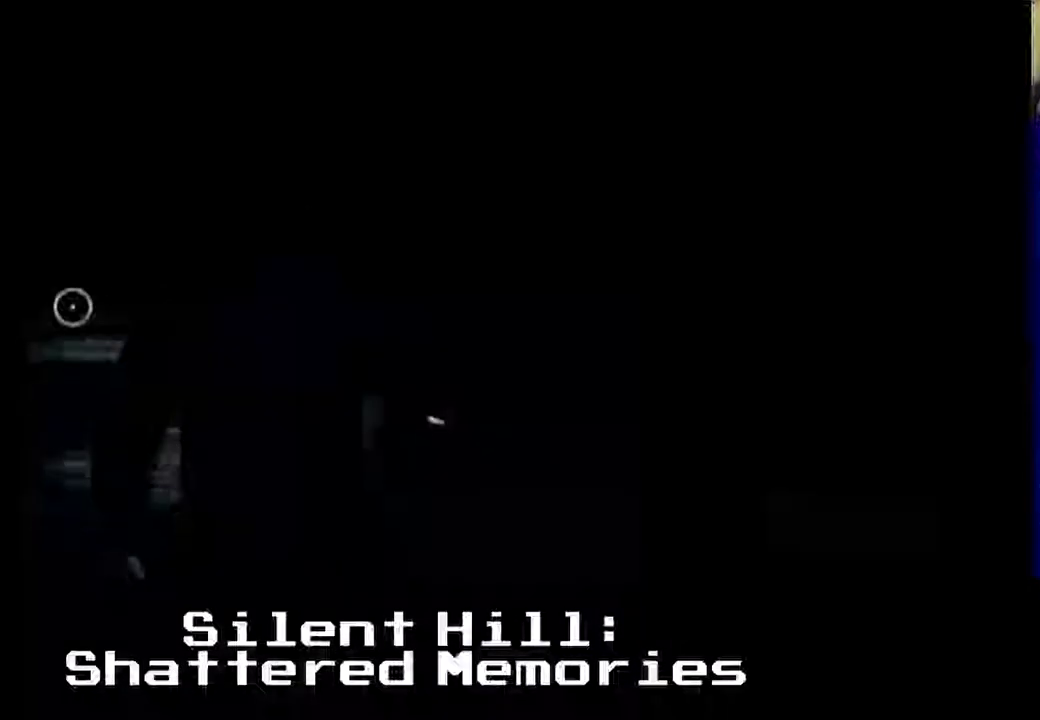
{"dt_ms": 500, "buttons": [], "events": []}
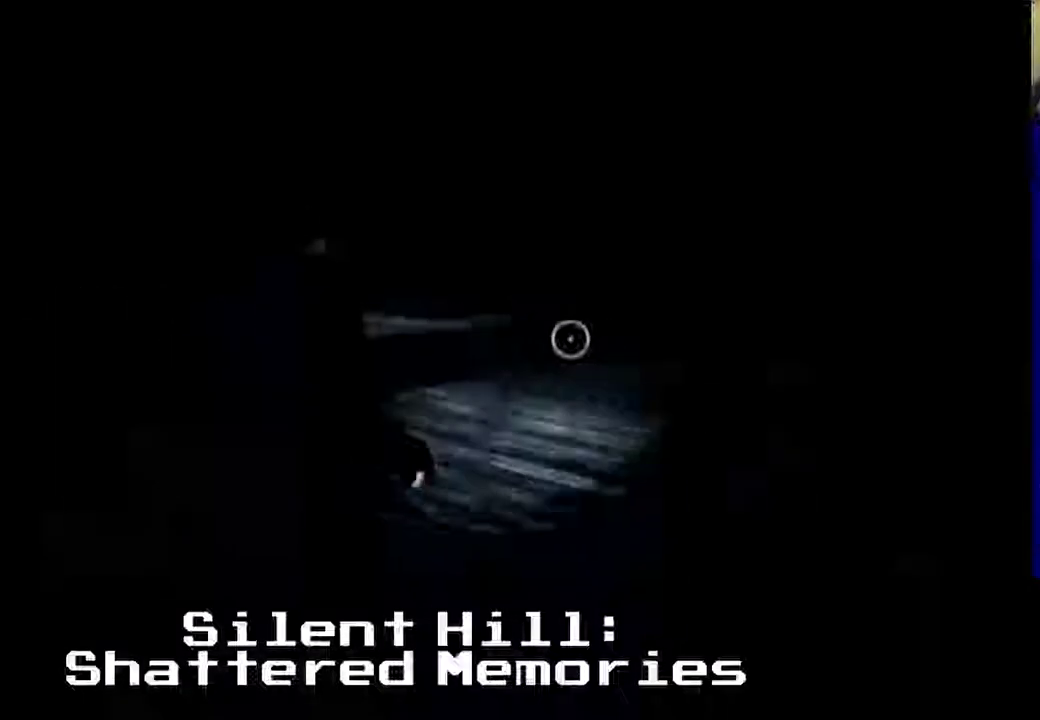
{"dt_ms": 500, "buttons": [], "events": []}
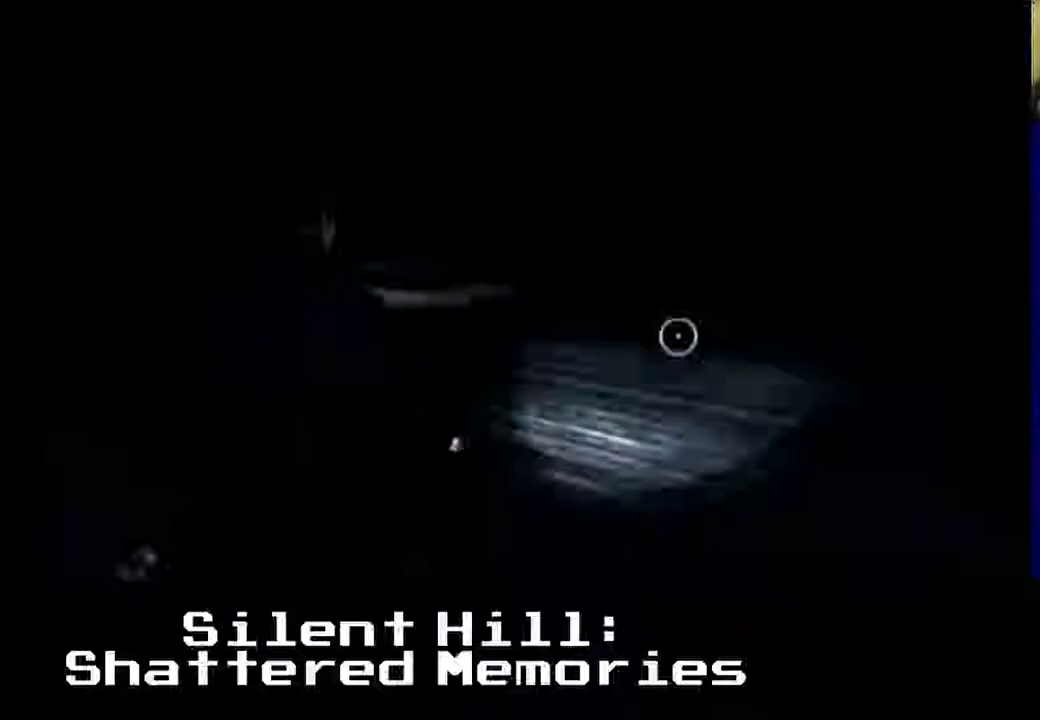
{"dt_ms": 500, "buttons": [], "events": []}
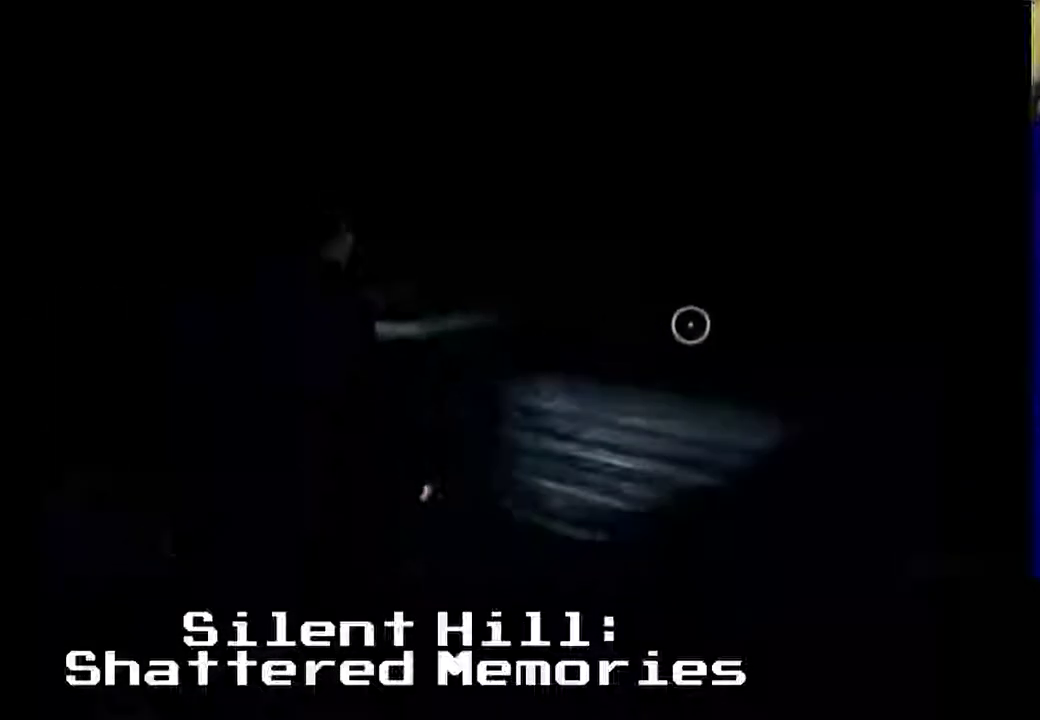
{"dt_ms": 500, "buttons": [], "events": []}
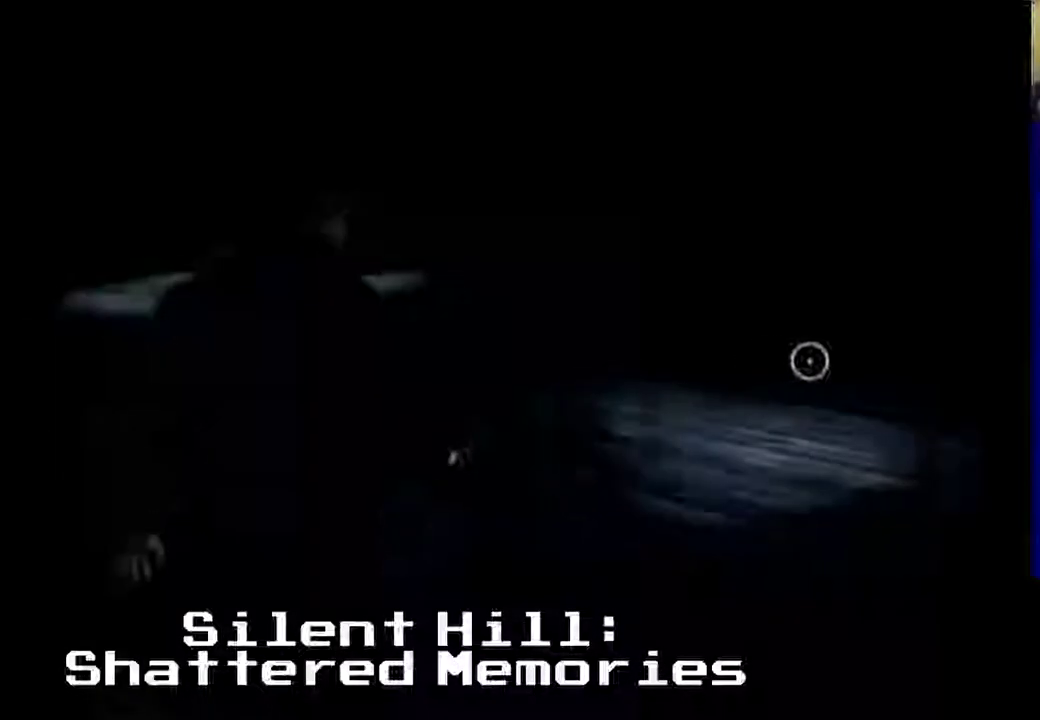
{"dt_ms": 500, "buttons": []}